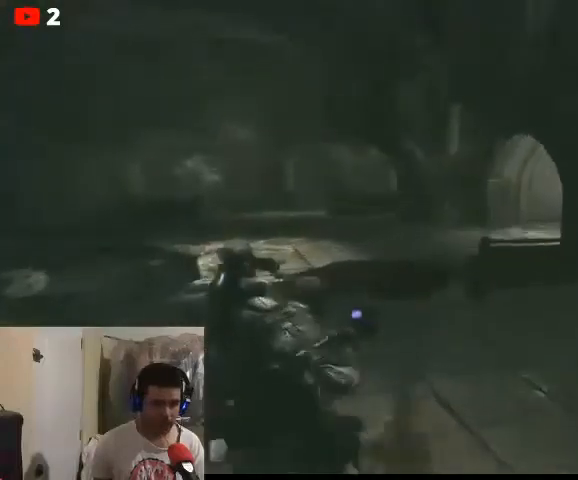
Gameplay with a controller (Xbox layout); each line is a JSON object with the inputs held at the frame after it. "events" lists button and stick changes between this image and that frame as [ms after this image, input, new state], when the widget could be followed in between.
{"buttons": [], "left_stick": "up", "right_stick": "center", "events": []}
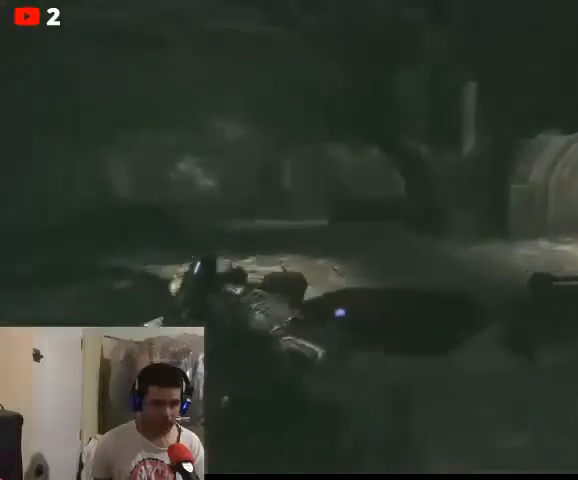
{"buttons": [], "left_stick": "up", "right_stick": "center", "events": [[67, "right_stick", "down"], [133, "right_stick", "down-right"], [433, "right_stick", "center"]]}
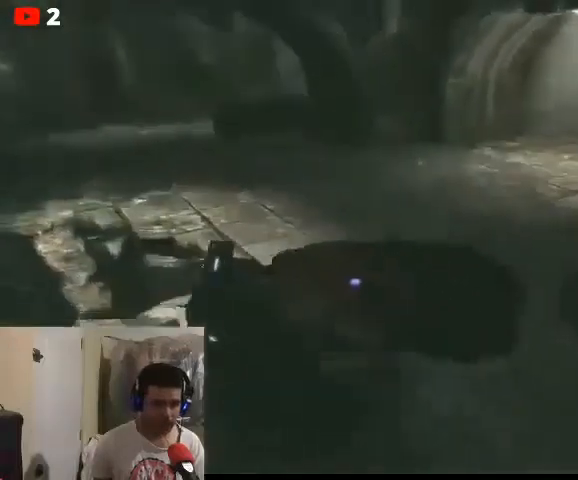
{"buttons": [], "left_stick": "up", "right_stick": "center", "events": [[133, "left_stick", "center"], [467, "left_stick", "up"]]}
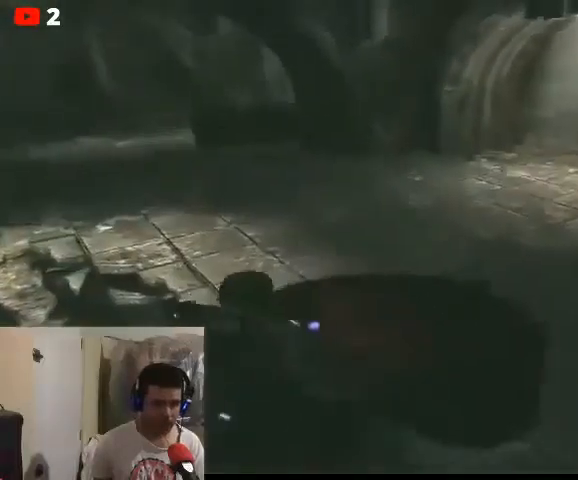
{"buttons": [], "left_stick": "up-left", "right_stick": "center", "events": [[33, "left_stick", "up-left"]]}
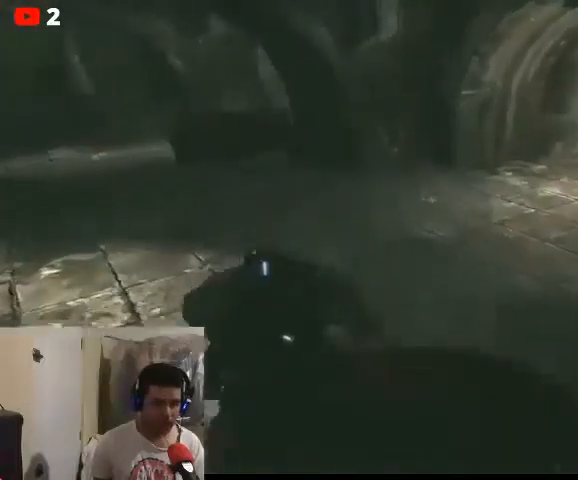
{"buttons": [], "left_stick": "up-left", "right_stick": "center", "events": [[233, "right_stick", "left"], [367, "right_stick", "center"]]}
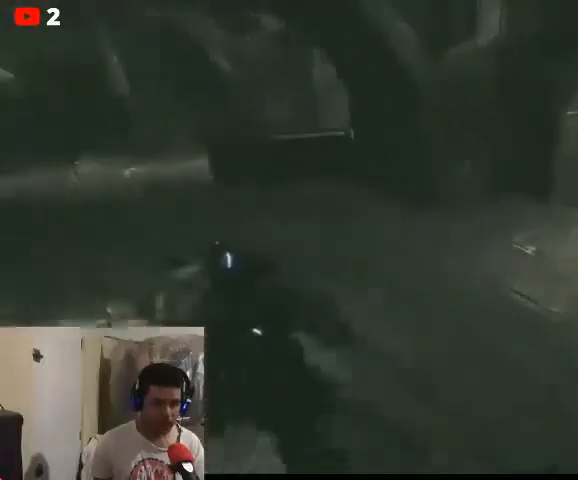
{"buttons": [], "left_stick": "up-left", "right_stick": "center", "events": []}
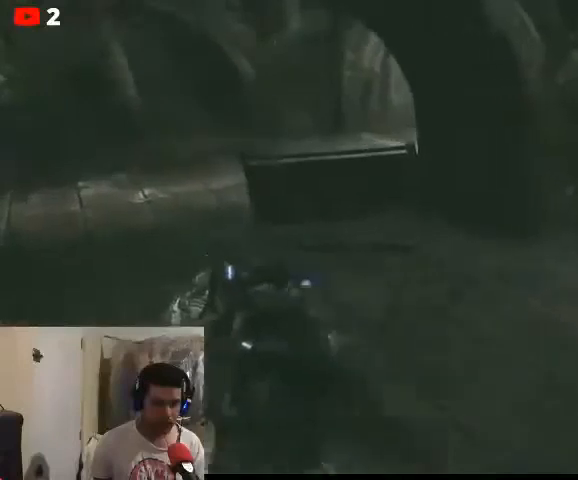
{"buttons": [], "left_stick": "up", "right_stick": "center", "events": [[133, "left_stick", "up"]]}
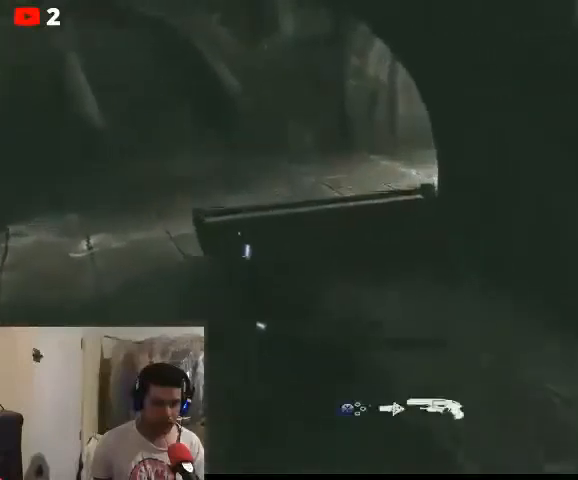
{"buttons": [], "left_stick": "center", "right_stick": "center", "events": [[167, "left_stick", "center"], [200, "X", "down"], [300, "X", "up"]]}
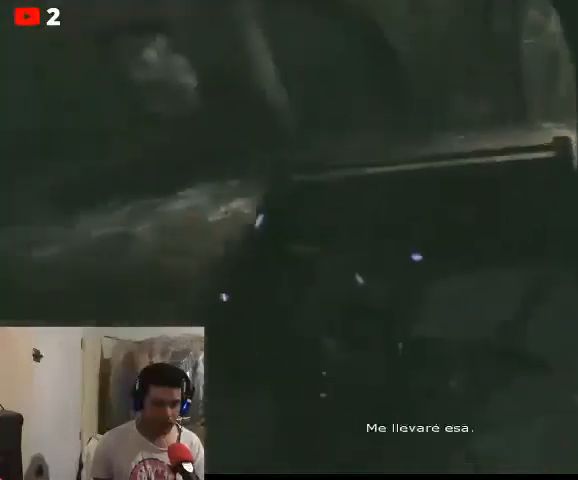
{"buttons": [], "left_stick": "center", "right_stick": "center", "events": []}
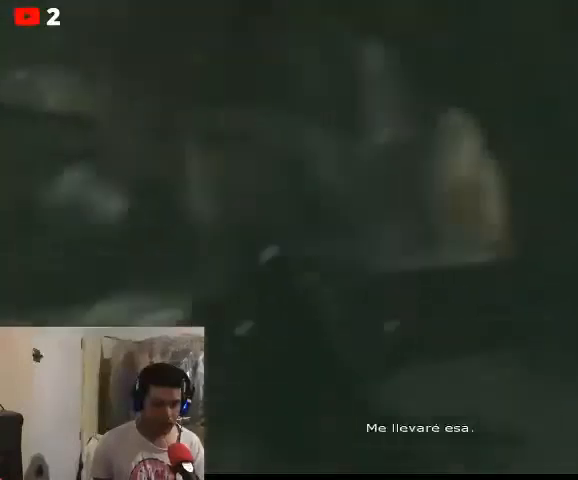
{"buttons": [], "left_stick": "down-left", "right_stick": "down", "events": [[300, "left_stick", "down-left"], [433, "right_stick", "down"]]}
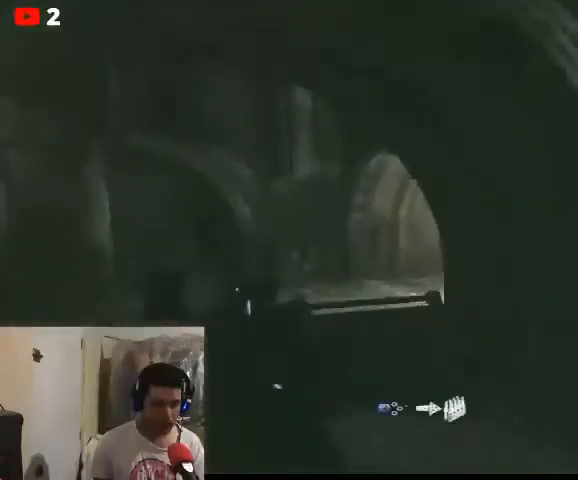
{"buttons": [], "left_stick": "down-left", "right_stick": "center", "events": [[400, "right_stick", "center"]]}
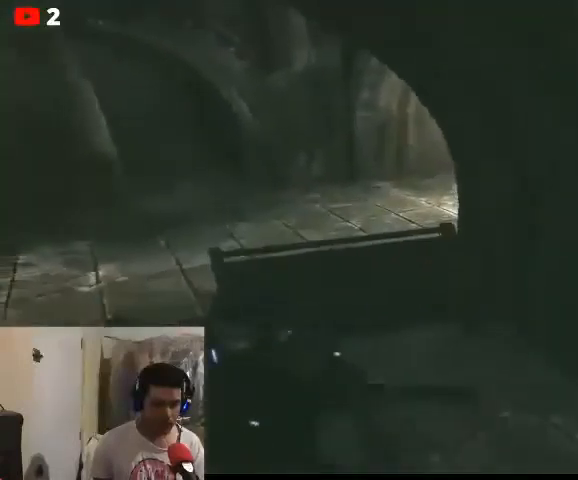
{"buttons": [], "left_stick": "up-right", "right_stick": "center", "events": [[67, "left_stick", "left"], [200, "left_stick", "center"], [300, "left_stick", "up-right"]]}
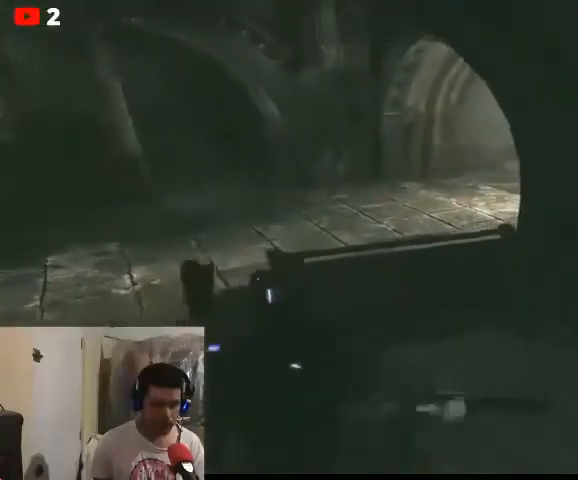
{"buttons": [], "left_stick": "center", "right_stick": "center", "events": [[233, "left_stick", "center"], [300, "X", "down"], [400, "X", "up"]]}
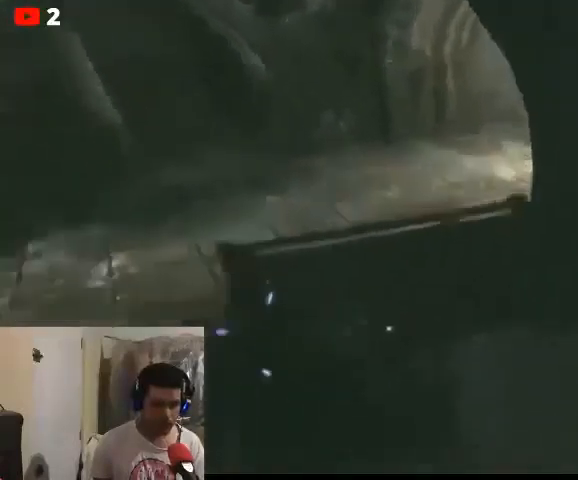
{"buttons": [], "left_stick": "center", "right_stick": "center", "events": []}
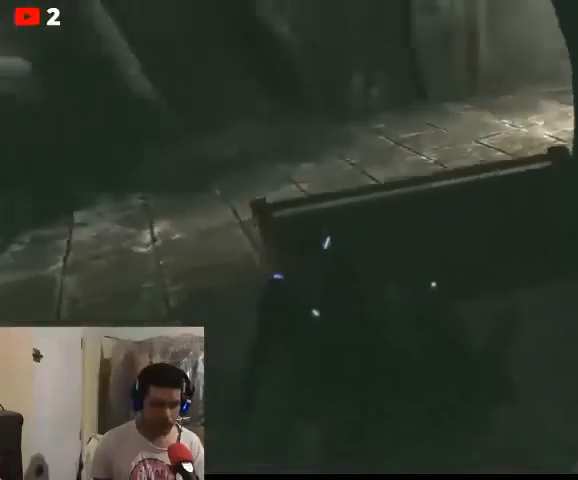
{"buttons": [], "left_stick": "center", "right_stick": "center", "events": [[233, "left_stick", "down-left"], [500, "left_stick", "center"]]}
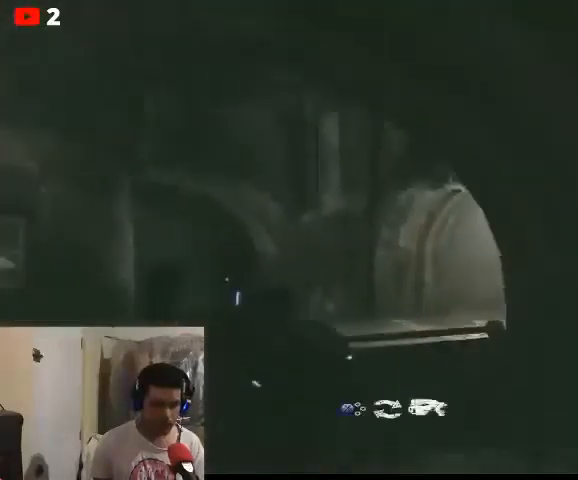
{"buttons": ["DPAD_UP"], "left_stick": "center", "right_stick": "center", "events": [[367, "DPAD_UP", "down"]]}
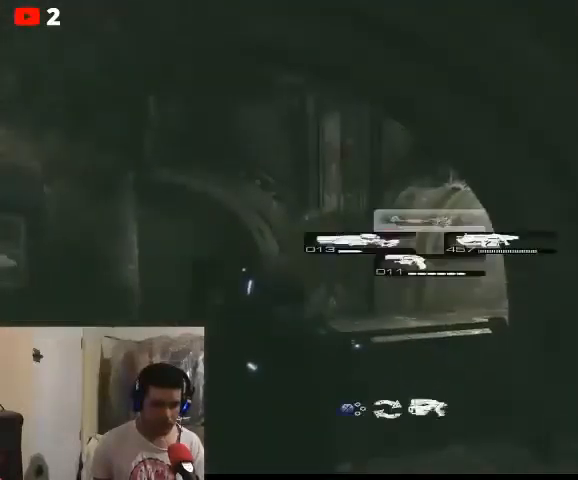
{"buttons": ["DPAD_DOWN"], "left_stick": "center", "right_stick": "center", "events": [[67, "DPAD_UP", "up"], [333, "DPAD_DOWN", "down"]]}
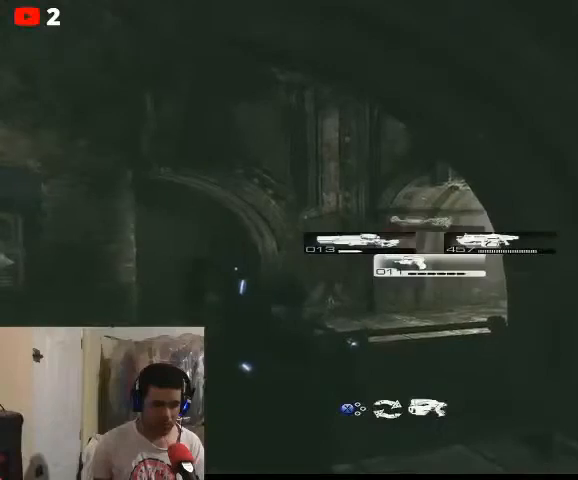
{"buttons": [], "left_stick": "center", "right_stick": "center", "events": [[67, "DPAD_DOWN", "up"]]}
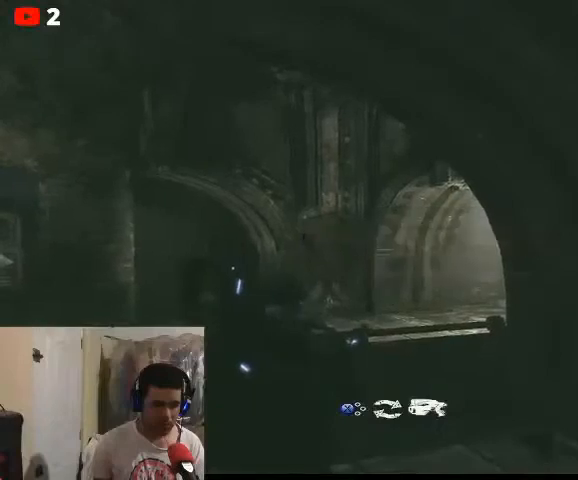
{"buttons": [], "left_stick": "center", "right_stick": "center", "events": [[133, "R1", "down"], [267, "R1", "up"], [333, "R1", "down"], [467, "R1", "up"]]}
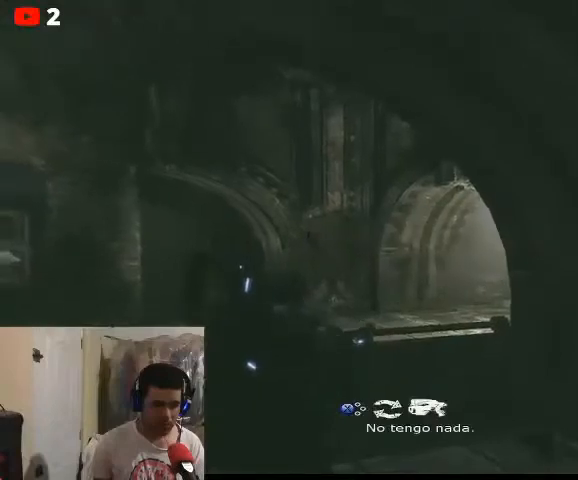
{"buttons": [], "left_stick": "center", "right_stick": "center", "events": [[33, "R1", "down"], [100, "R1", "up"]]}
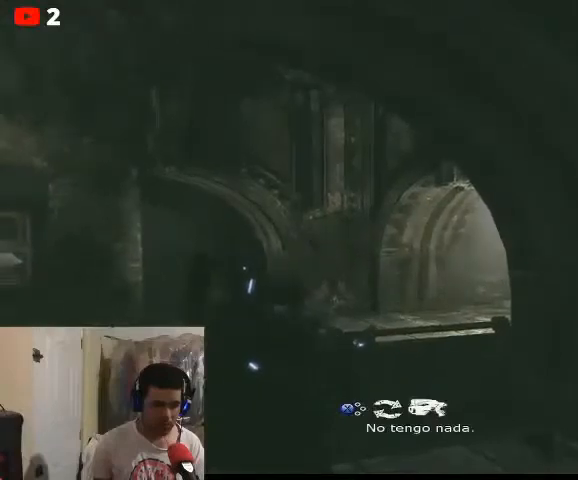
{"buttons": [], "left_stick": "center", "right_stick": "center", "events": [[300, "DPAD_LEFT", "down"], [467, "DPAD_LEFT", "up"]]}
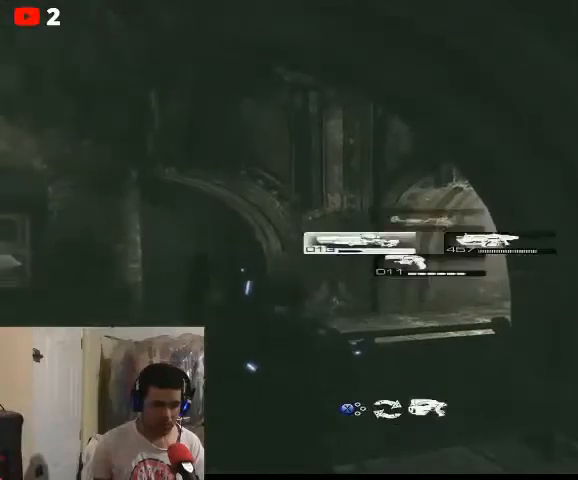
{"buttons": [], "left_stick": "center", "right_stick": "center", "events": [[33, "DPAD_UP", "down"], [167, "DPAD_UP", "up"], [233, "DPAD_LEFT", "down"], [467, "DPAD_LEFT", "up"]]}
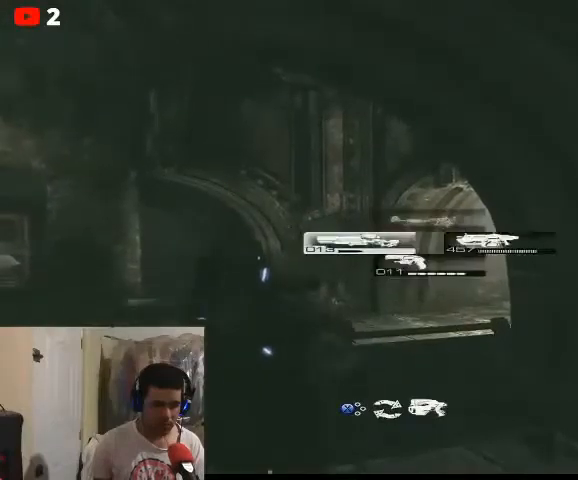
{"buttons": [], "left_stick": "left", "right_stick": "center", "events": [[167, "left_stick", "left"]]}
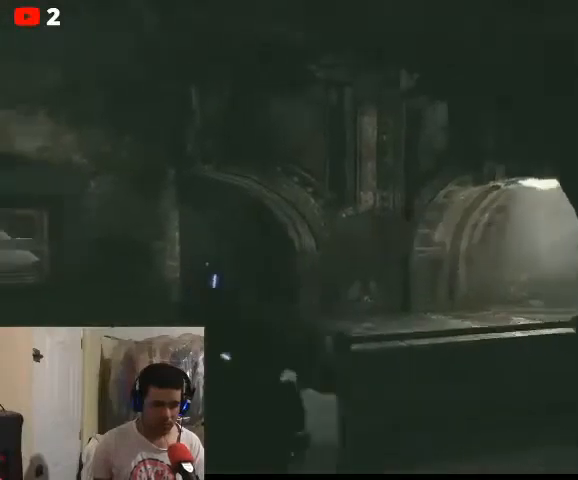
{"buttons": [], "left_stick": "up-left", "right_stick": "center", "events": [[367, "left_stick", "up-left"]]}
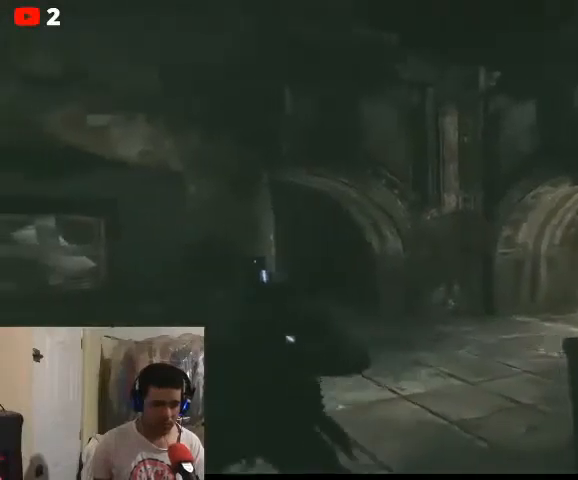
{"buttons": [], "left_stick": "up-left", "right_stick": "right", "events": [[267, "right_stick", "right"]]}
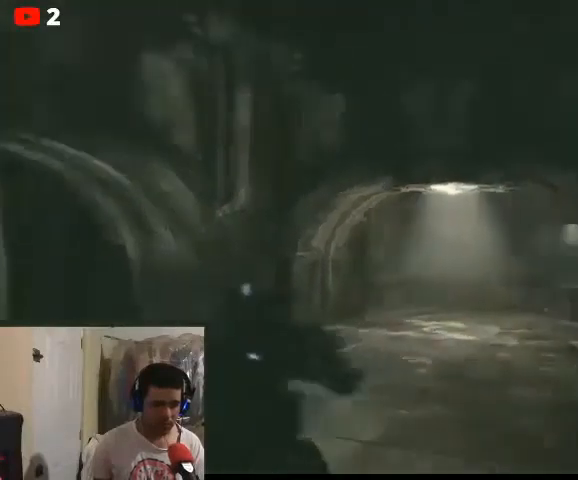
{"buttons": [], "left_stick": "up-left", "right_stick": "center", "events": [[100, "right_stick", "center"]]}
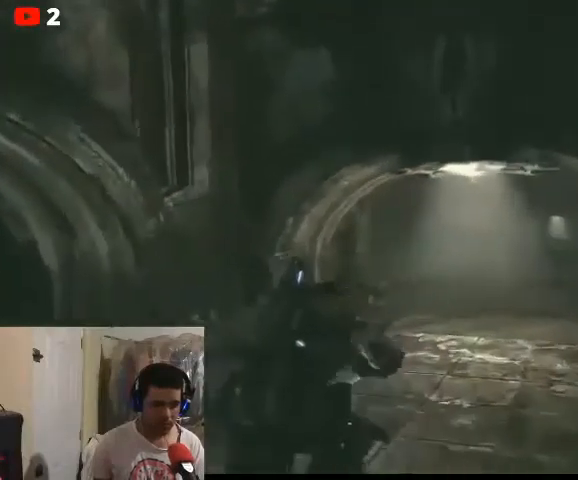
{"buttons": [], "left_stick": "right", "right_stick": "center", "events": [[133, "right_stick", "down-right"], [233, "left_stick", "down-right"], [300, "left_stick", "right"], [333, "right_stick", "center"]]}
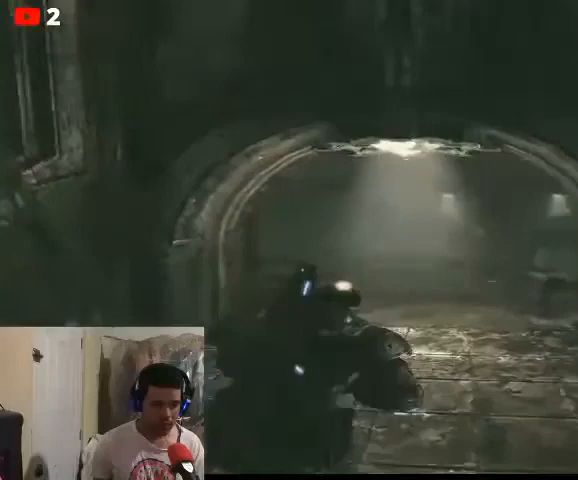
{"buttons": [], "left_stick": "right", "right_stick": "center", "events": []}
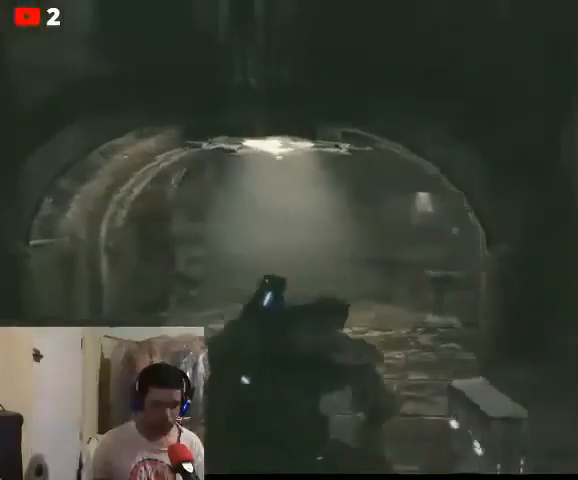
{"buttons": [], "left_stick": "right", "right_stick": "center", "events": [[33, "left_stick", "up-right"], [367, "left_stick", "right"], [433, "X", "down"], [500, "X", "up"]]}